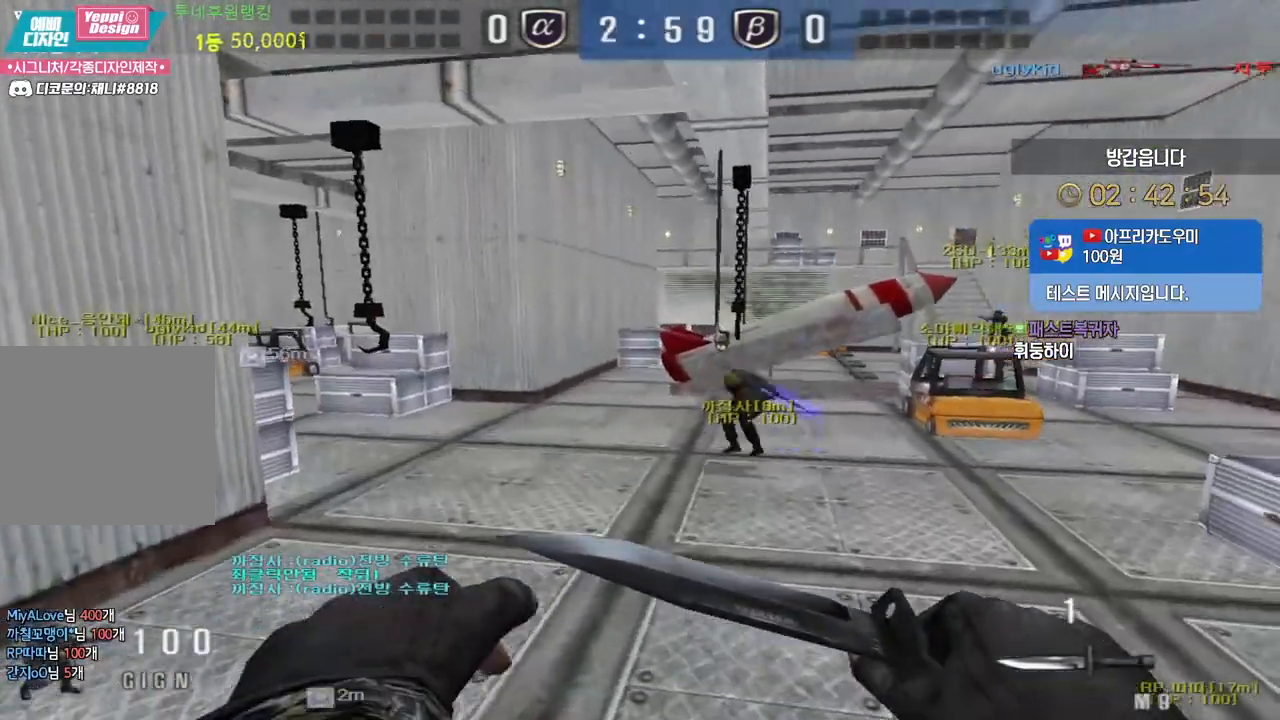
Gameplay with keyboard and mouse; each line is a JSON object with the keys and mouse buttons held at the frame after it. "events" lists presses ("down") and releases ("up") of "a", "ctrl", "d", "e", "f", "q", "r", "s", "shift", "space", "tab", "w", "mouse_left", "mouse_wheel", "mouse_right", "mouse_mb4" and "mouse_mb5" between this image and that frame as [ms after this image, input, new state], when the widget could be followed in between. "mouse_left", "mouse_wheel", "mouse_right", "mouse_mb4", "mouse_mb5" = the "left", "wheel", "right", "mb4", "mb5" buttons of the "mouse" list. No other keys are recorded. "wheel" means that the mouse wheel is clicked or scrolled. Mouse movement is not recorded.
{"keys": ["a", "w"], "mouse": [], "events": []}
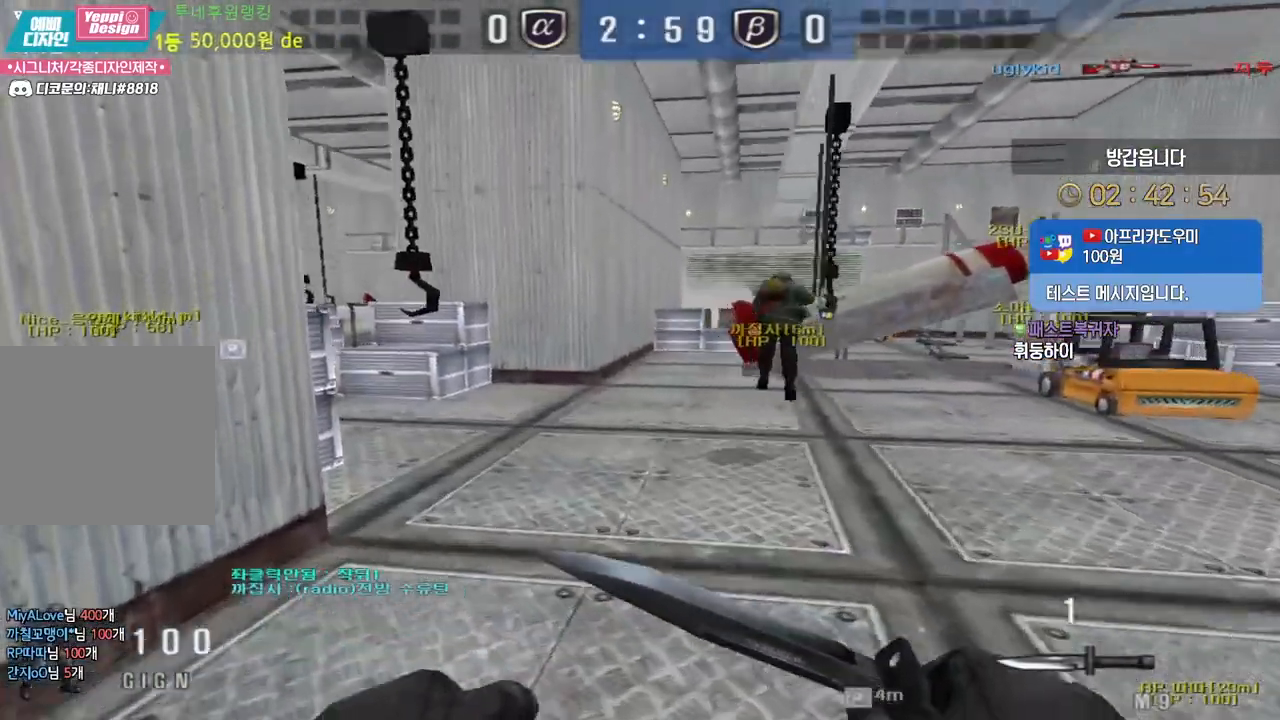
{"keys": ["d", "w"], "mouse": [], "events": [[17, "space", "down"], [133, "space", "up"], [300, "a", "up"], [350, "d", "down"]]}
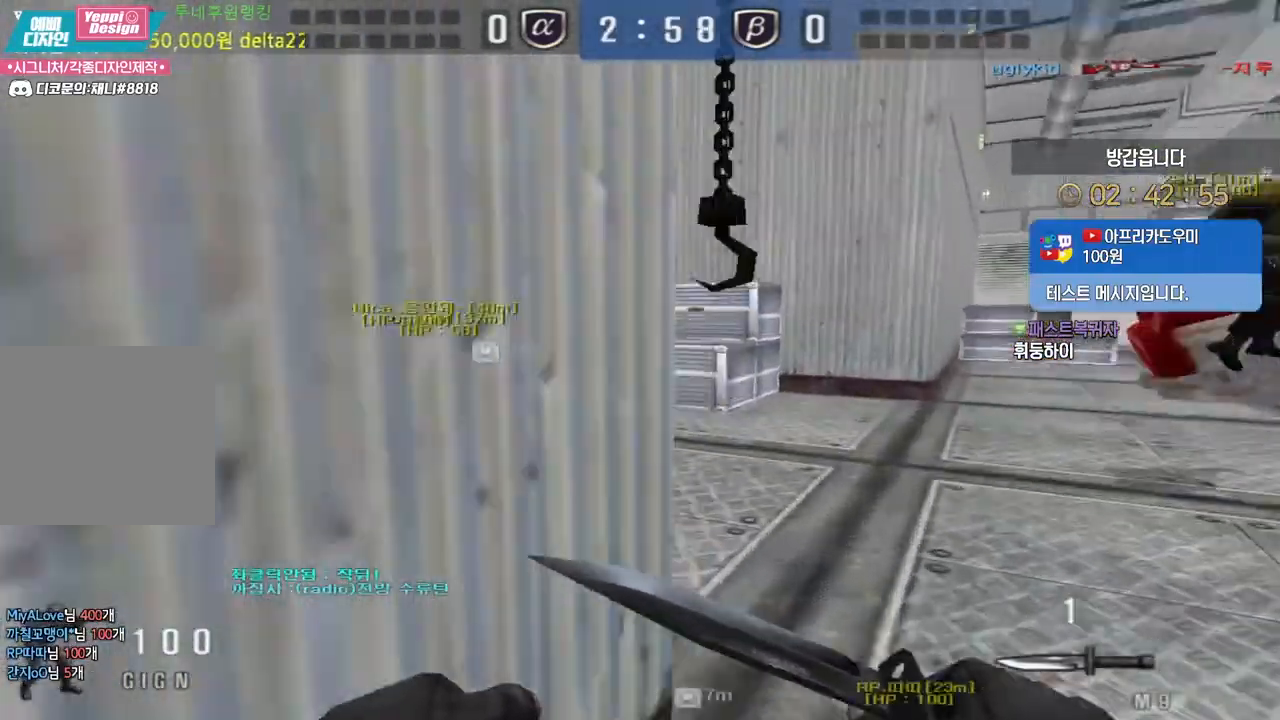
{"keys": ["a", "w"], "mouse": [], "events": [[150, "a", "down"], [150, "d", "up"]]}
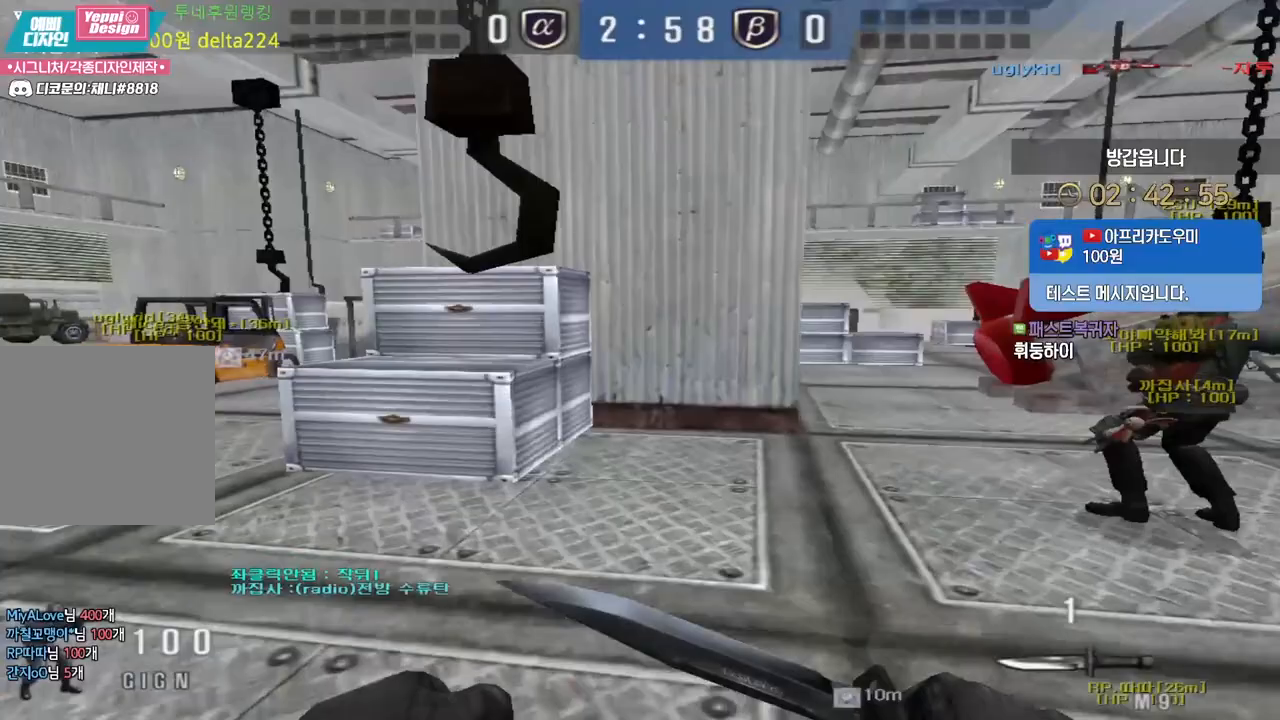
{"keys": ["ctrl", "space", "w"], "mouse": [], "events": [[383, "a", "up"], [450, "space", "down"], [467, "ctrl", "down"]]}
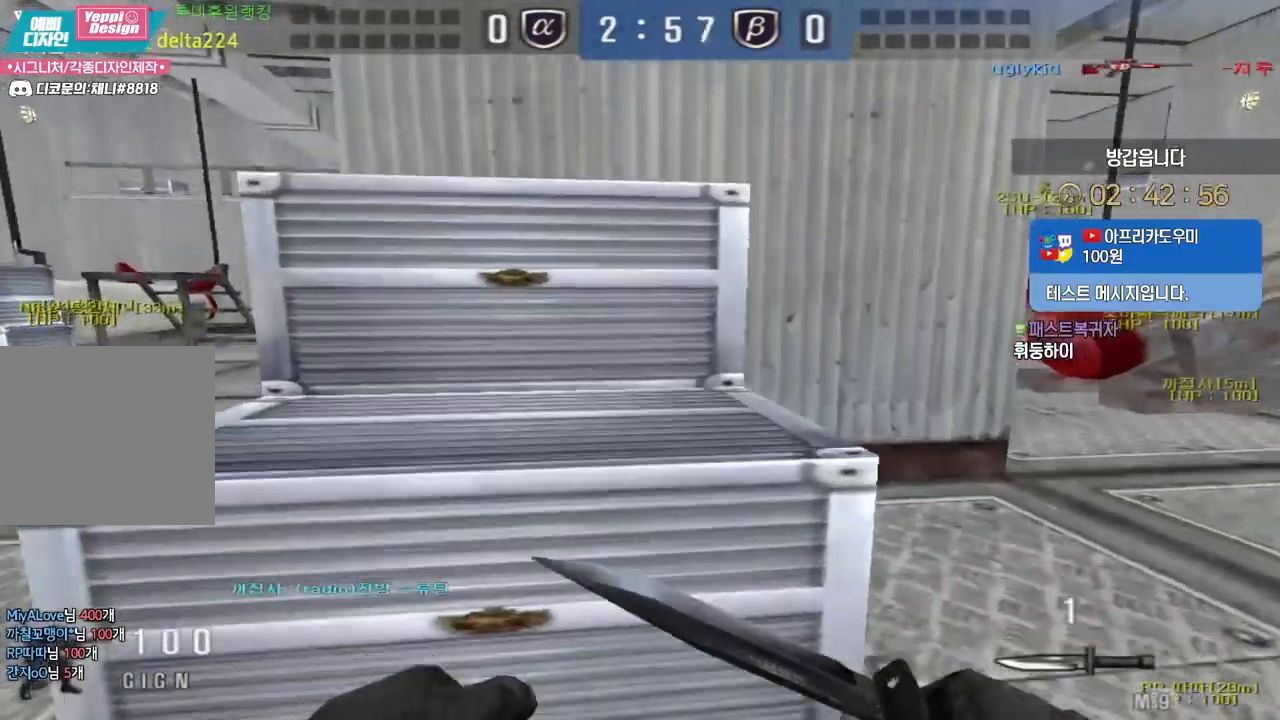
{"keys": ["a", "w"], "mouse": [], "events": [[33, "ctrl", "up"], [50, "space", "up"], [483, "a", "down"]]}
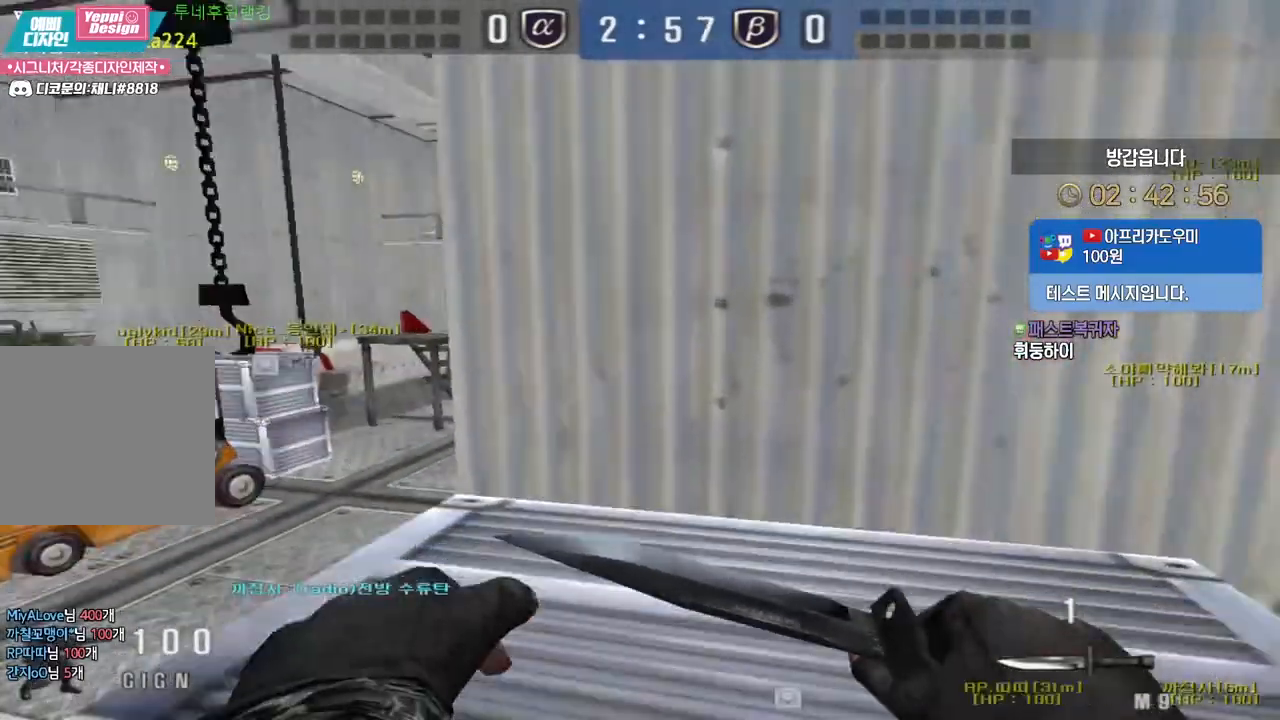
{"keys": ["a", "w"], "mouse": [], "events": [[50, "space", "down"], [167, "space", "up"]]}
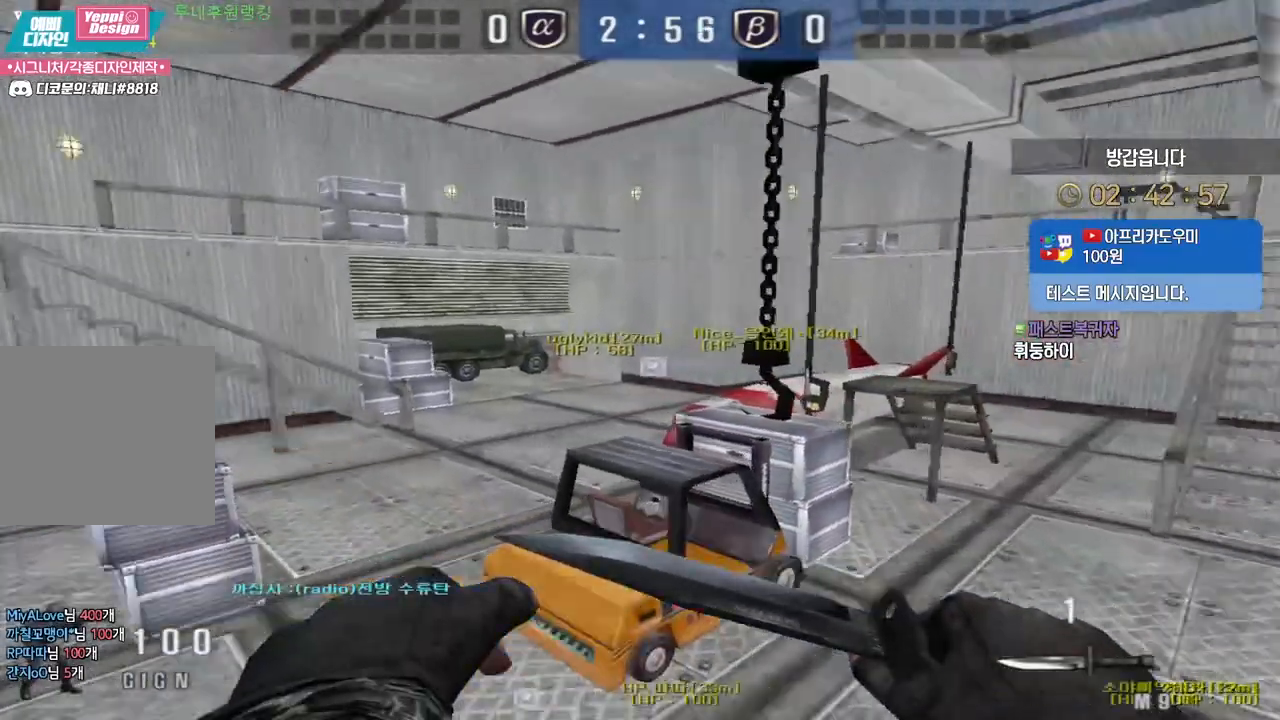
{"keys": ["a", "w"], "mouse": [], "events": []}
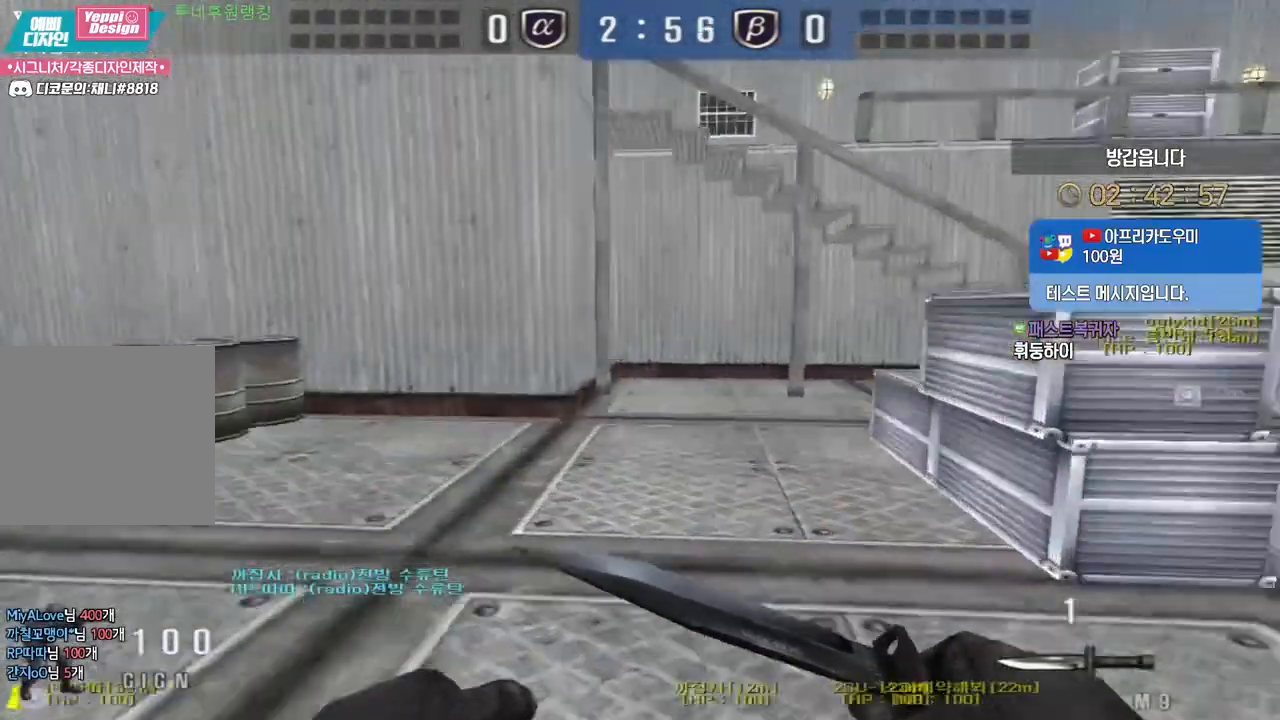
{"keys": ["a", "w"], "mouse": [], "events": []}
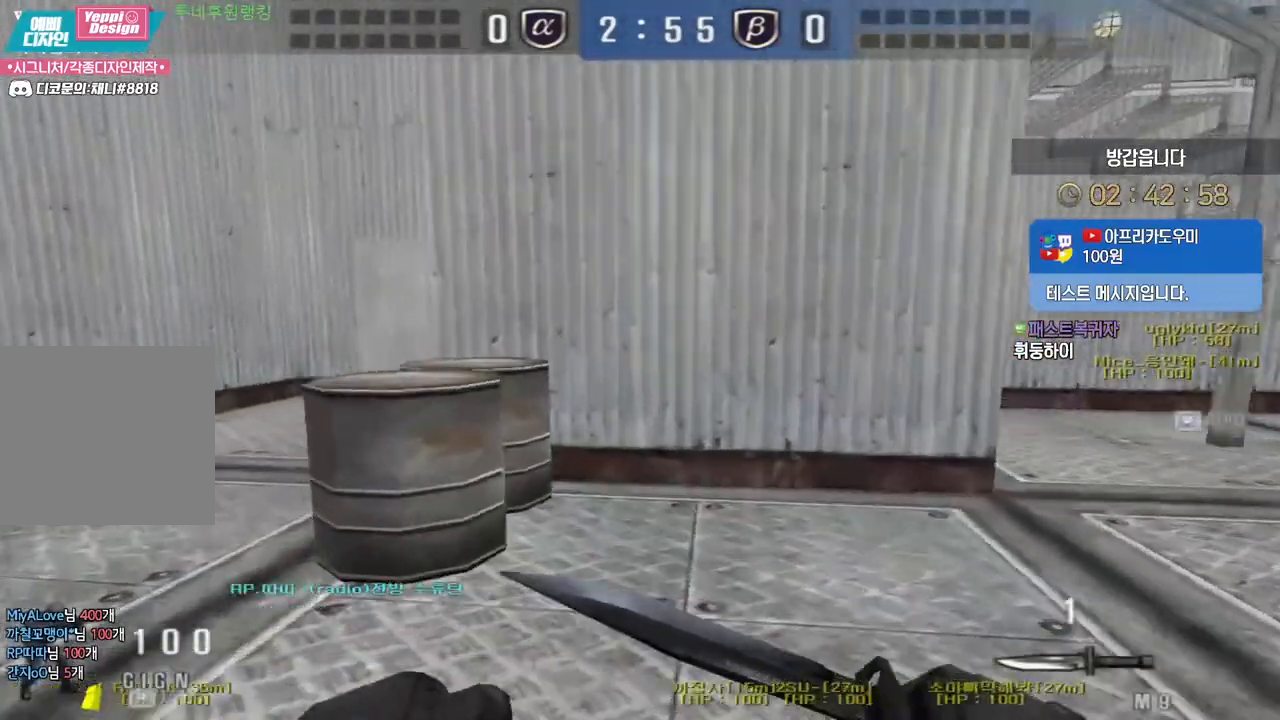
{"keys": ["a", "w"], "mouse": [], "events": []}
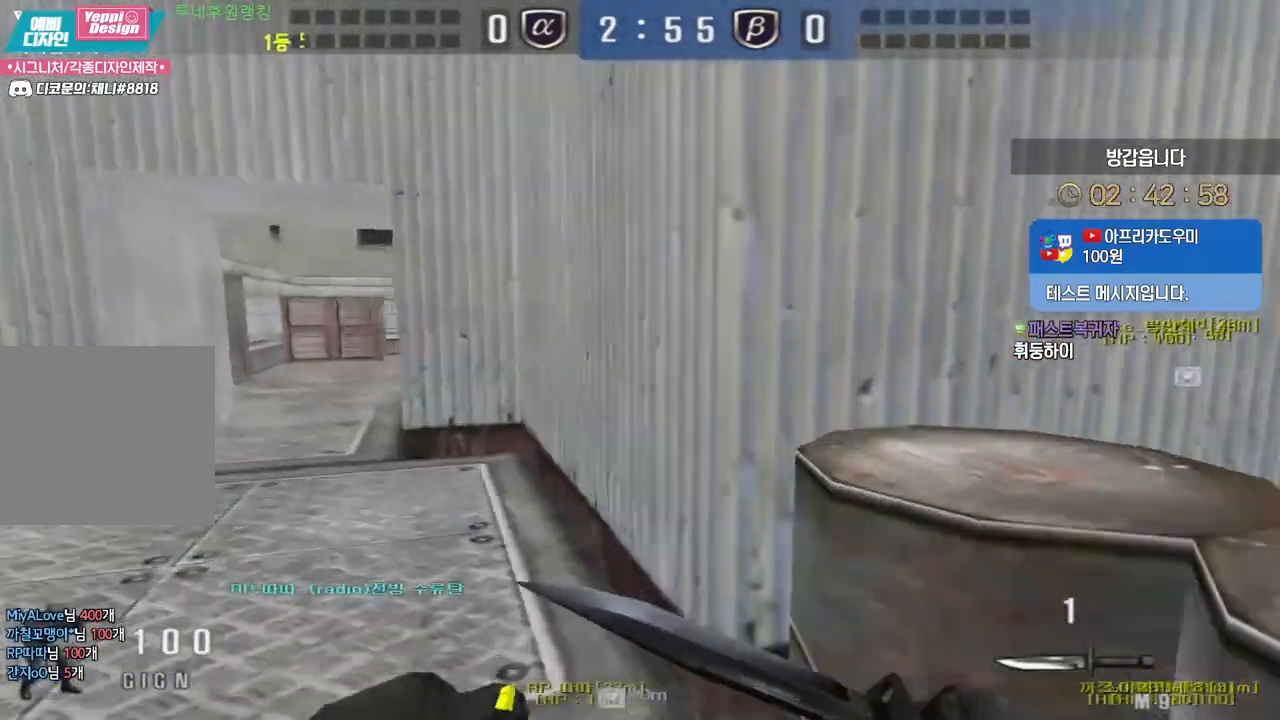
{"keys": ["a", "w"], "mouse": [], "events": []}
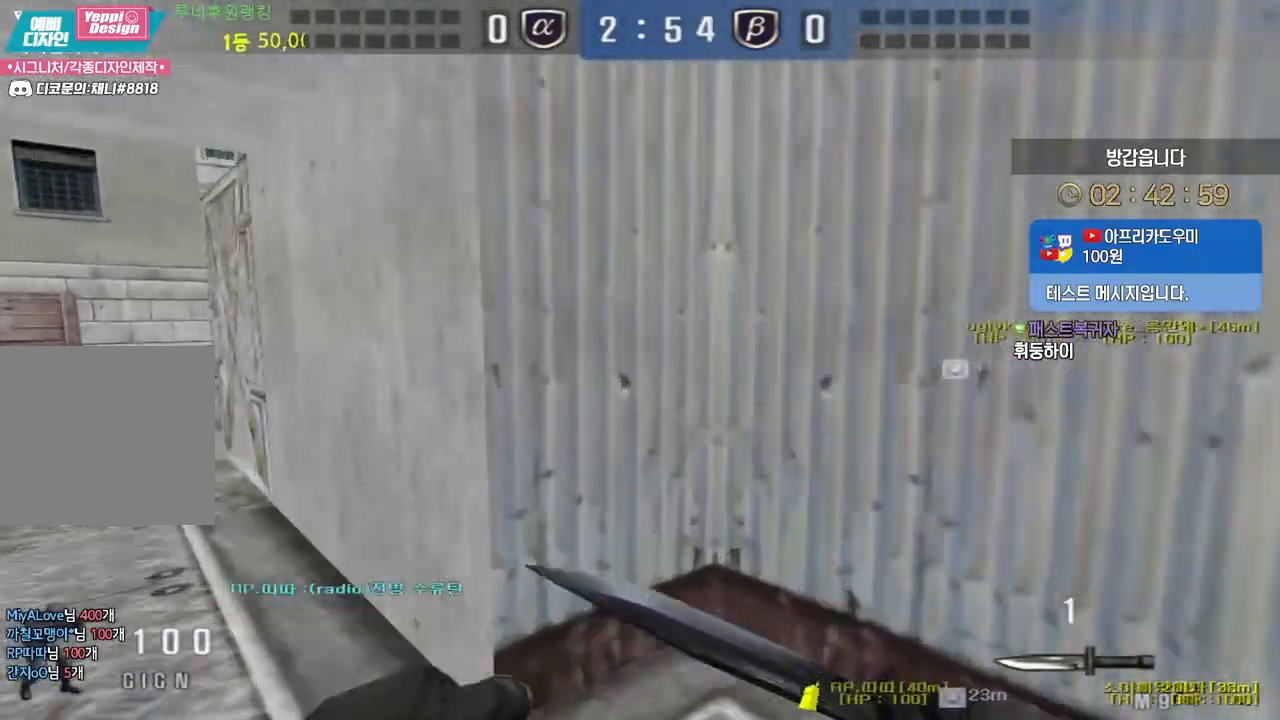
{"keys": ["a", "w"], "mouse": [], "events": [[167, "shift", "down"], [217, "shift", "up"], [333, "shift", "down"], [400, "shift", "up"]]}
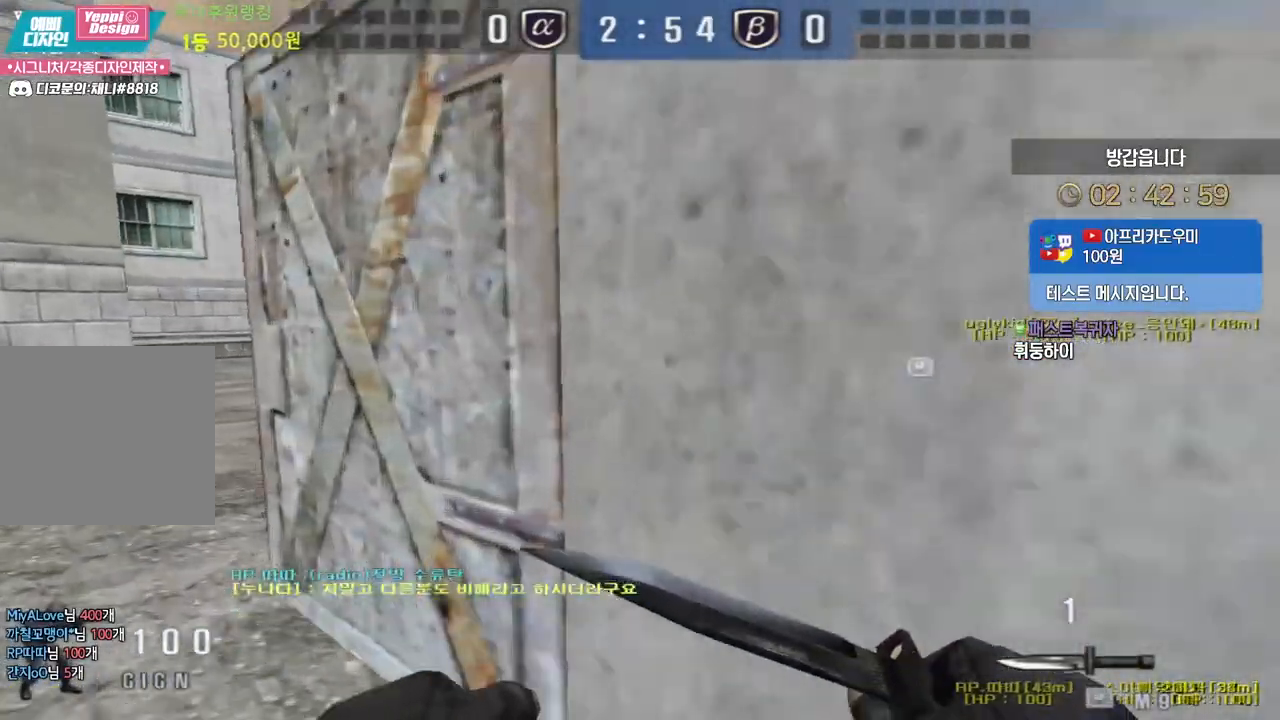
{"keys": [], "mouse": [], "events": [[17, "shift", "down"], [67, "shift", "up"], [233, "shift", "down"], [267, "w", "up"], [283, "a", "up"], [283, "shift", "up"], [300, "space", "down"], [350, "mouse_left", "down"], [400, "space", "up"], [417, "mouse_left", "up"]]}
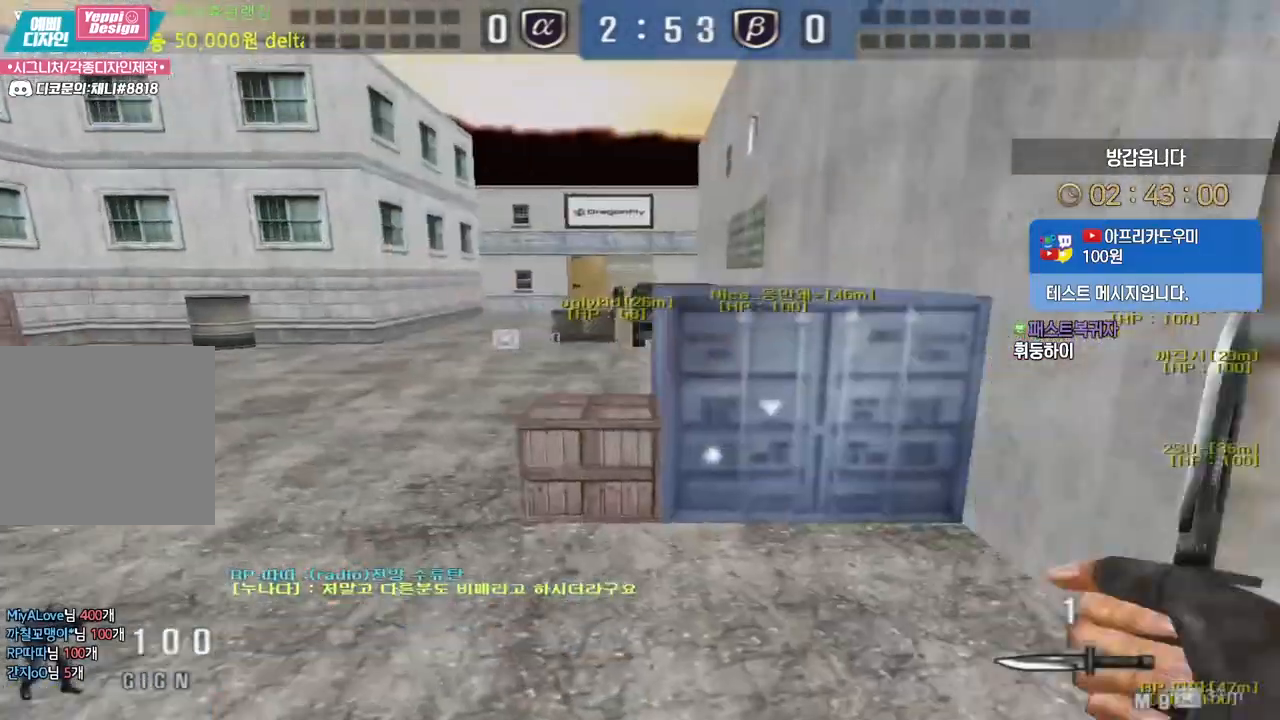
{"keys": ["w"], "mouse": [], "events": [[233, "w", "down"]]}
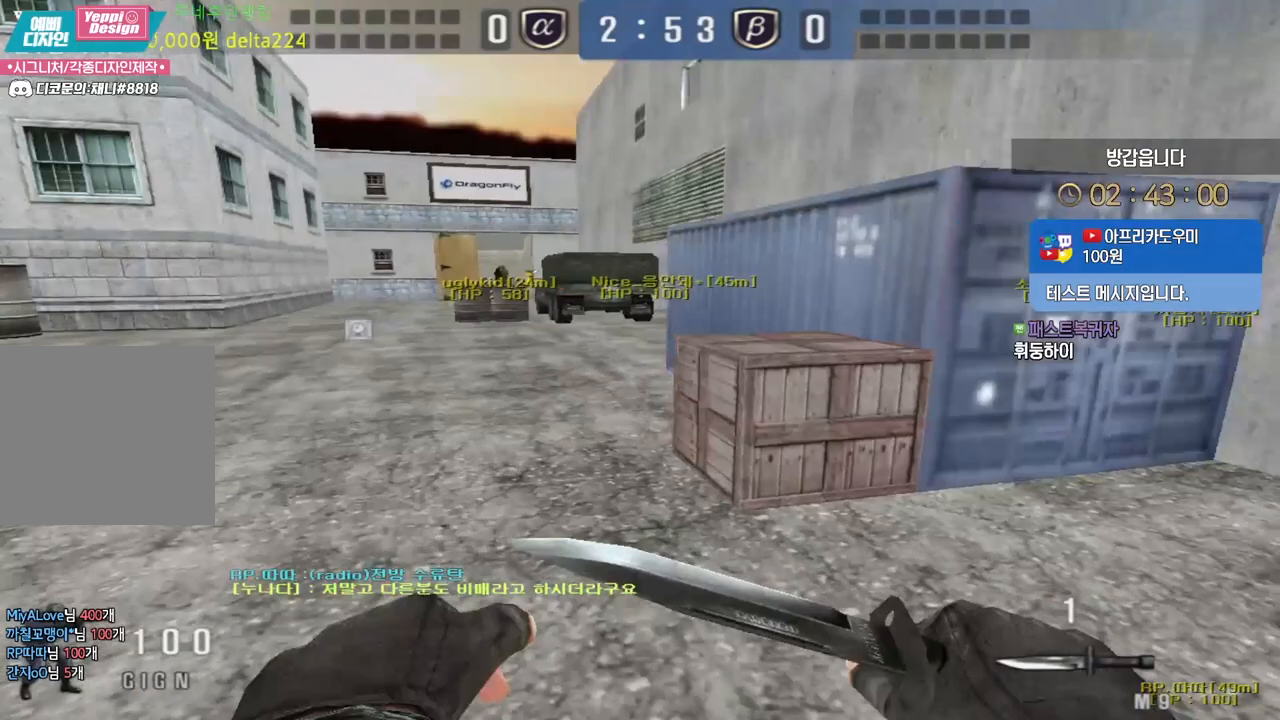
{"keys": ["w"], "mouse": [], "events": [[167, "ctrl", "down"], [183, "space", "down"], [217, "ctrl", "up"], [300, "space", "up"]]}
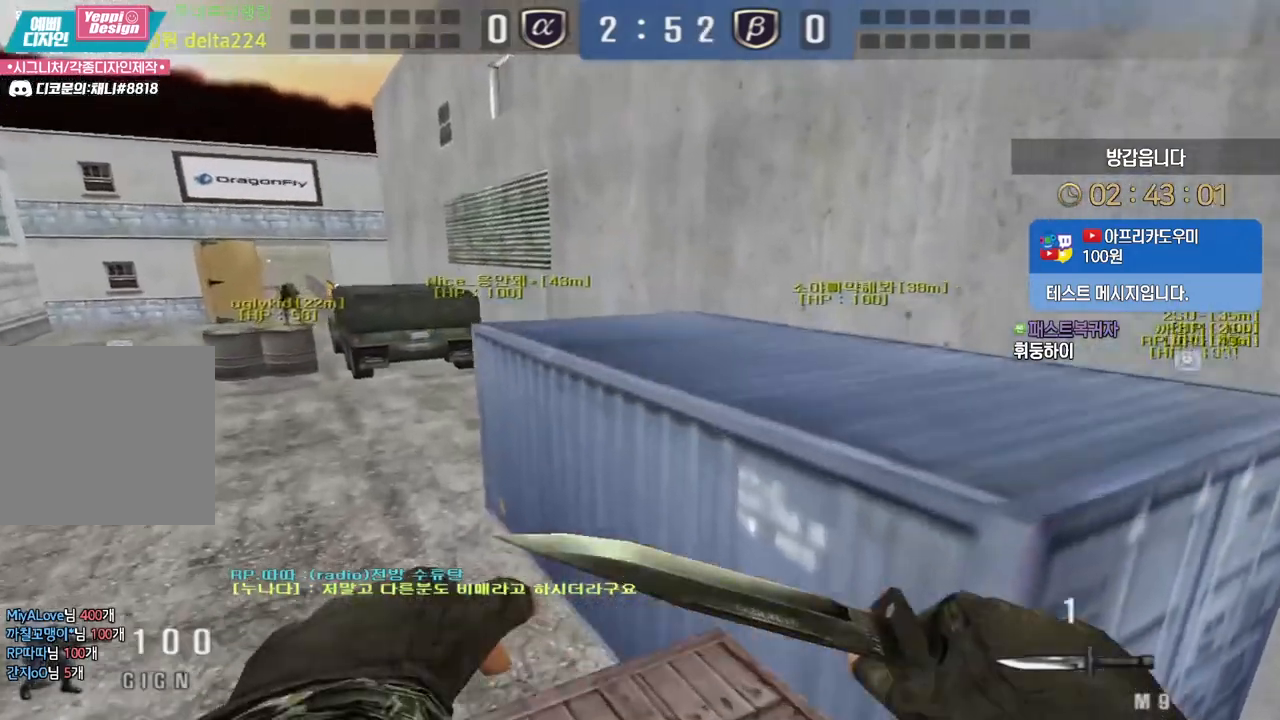
{"keys": ["ctrl", "d", "w"], "mouse": [], "events": [[267, "d", "down"], [300, "ctrl", "down"], [300, "space", "down"], [433, "space", "up"]]}
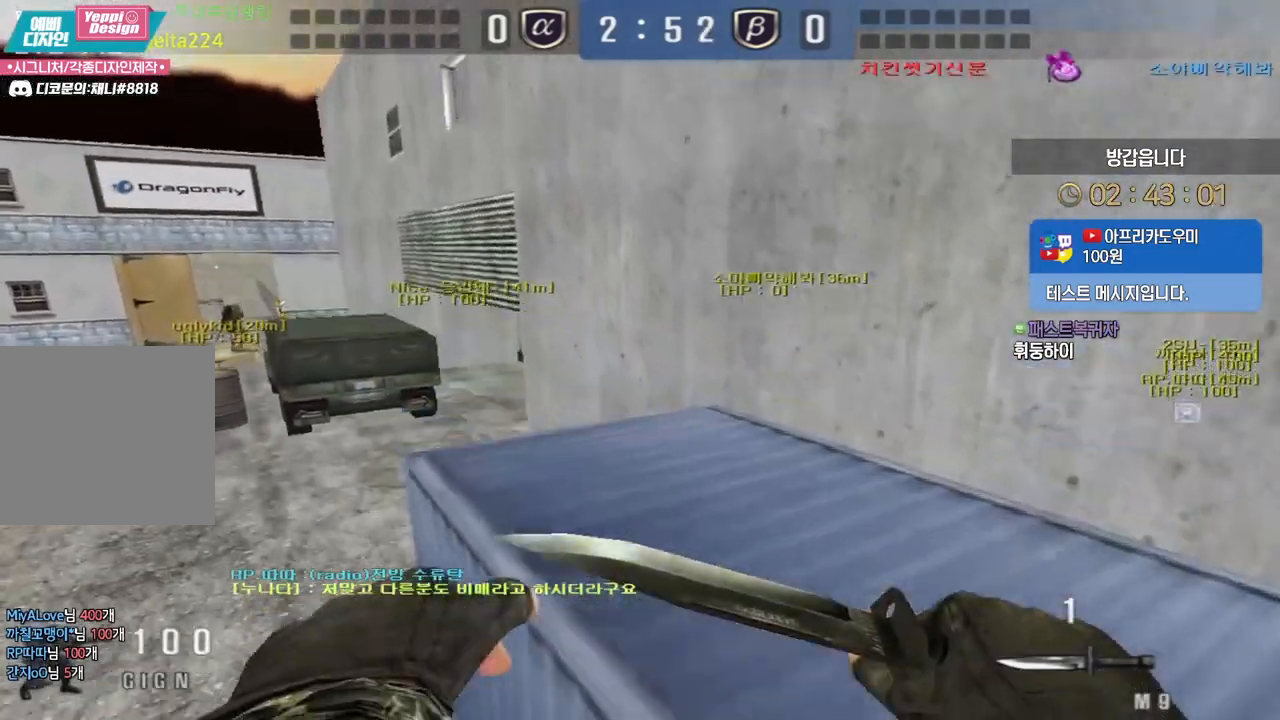
{"keys": ["a", "s"], "mouse": [], "events": [[117, "d", "up"], [117, "w", "up"], [367, "ctrl", "up"], [500, "a", "down"], [500, "s", "down"]]}
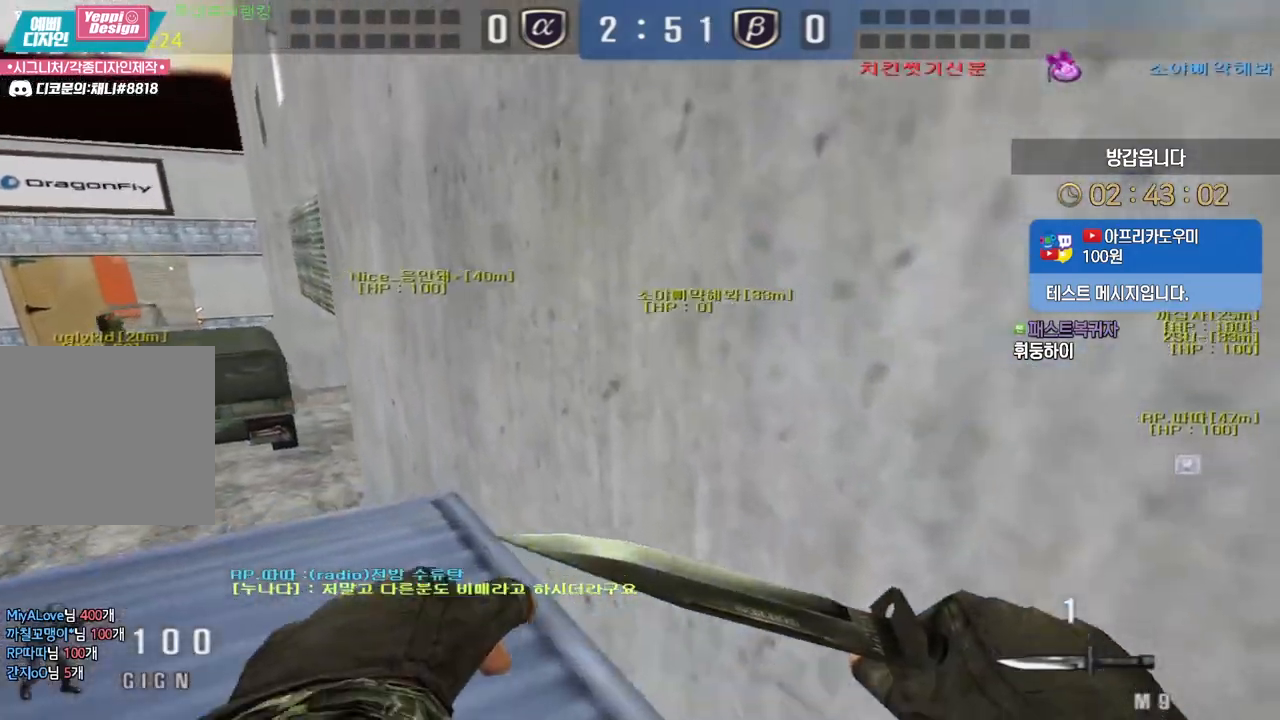
{"keys": [], "mouse": [], "events": [[233, "ctrl", "down"], [250, "a", "up"], [250, "s", "up"], [267, "space", "down"], [333, "ctrl", "up"], [367, "space", "up"]]}
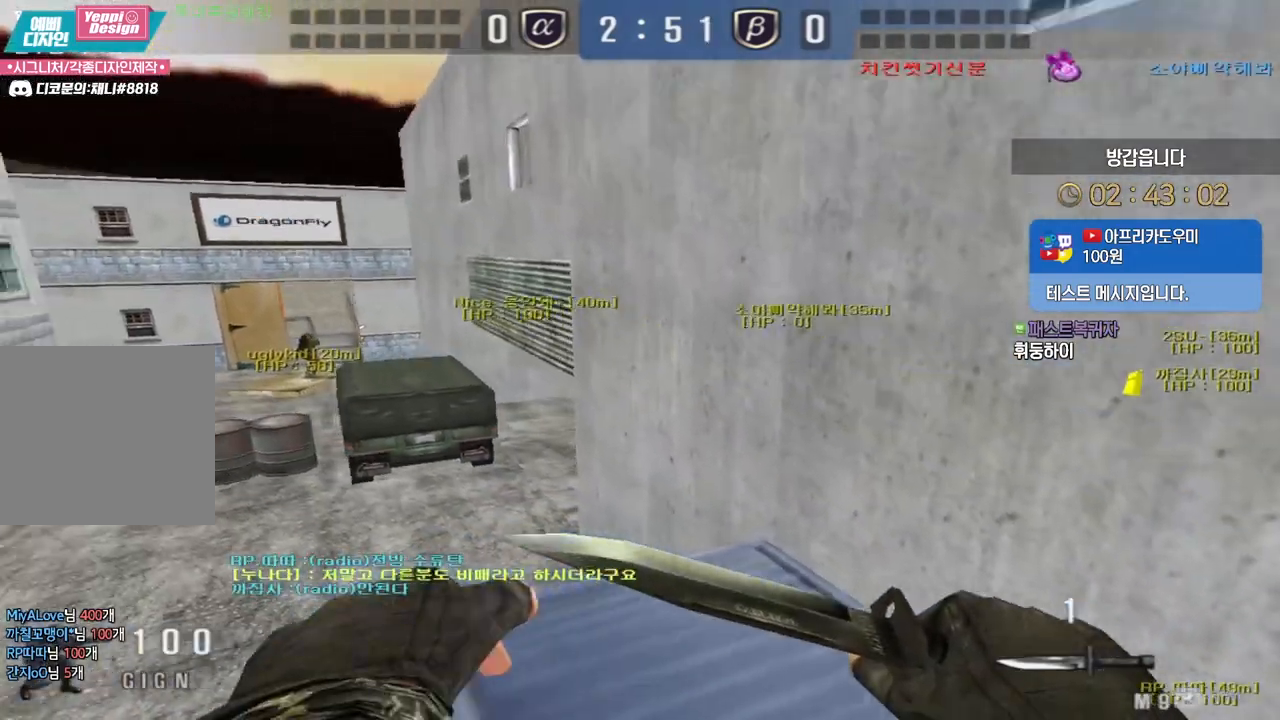
{"keys": ["d", "w"], "mouse": [], "events": [[433, "d", "down"], [467, "w", "down"]]}
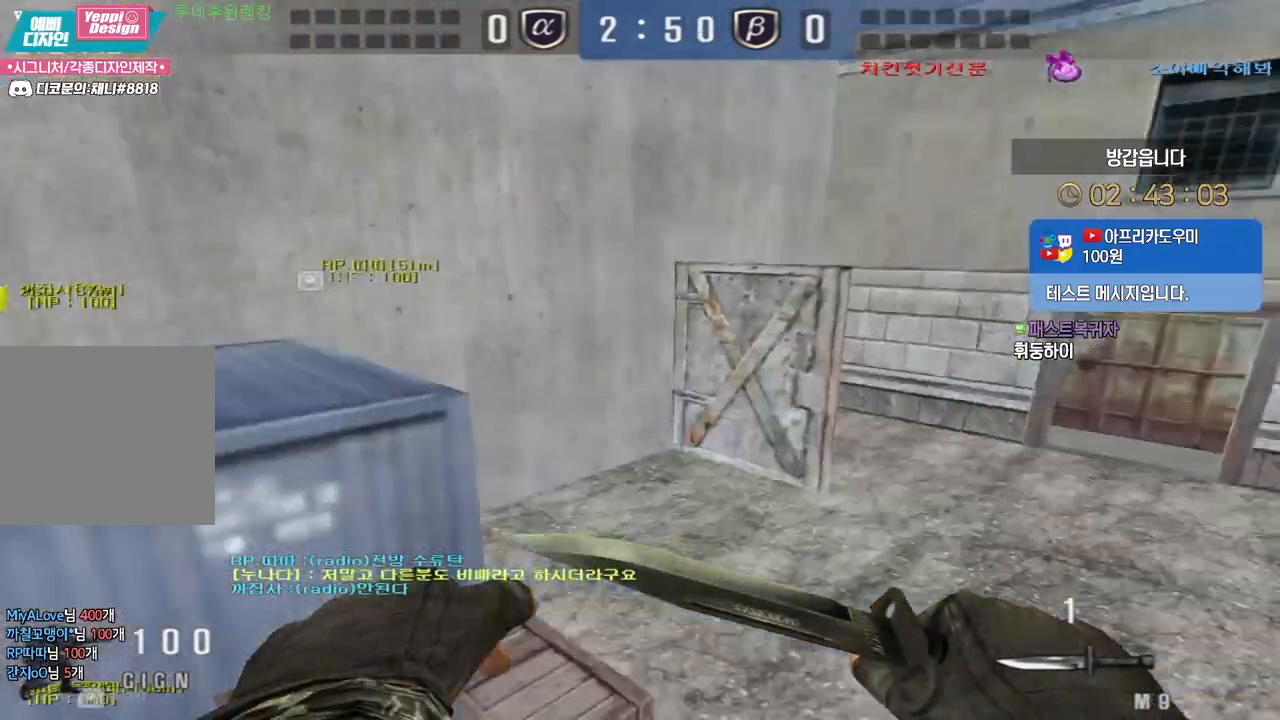
{"keys": ["ctrl"], "mouse": [], "events": [[450, "ctrl", "down"], [467, "d", "up"], [483, "w", "up"]]}
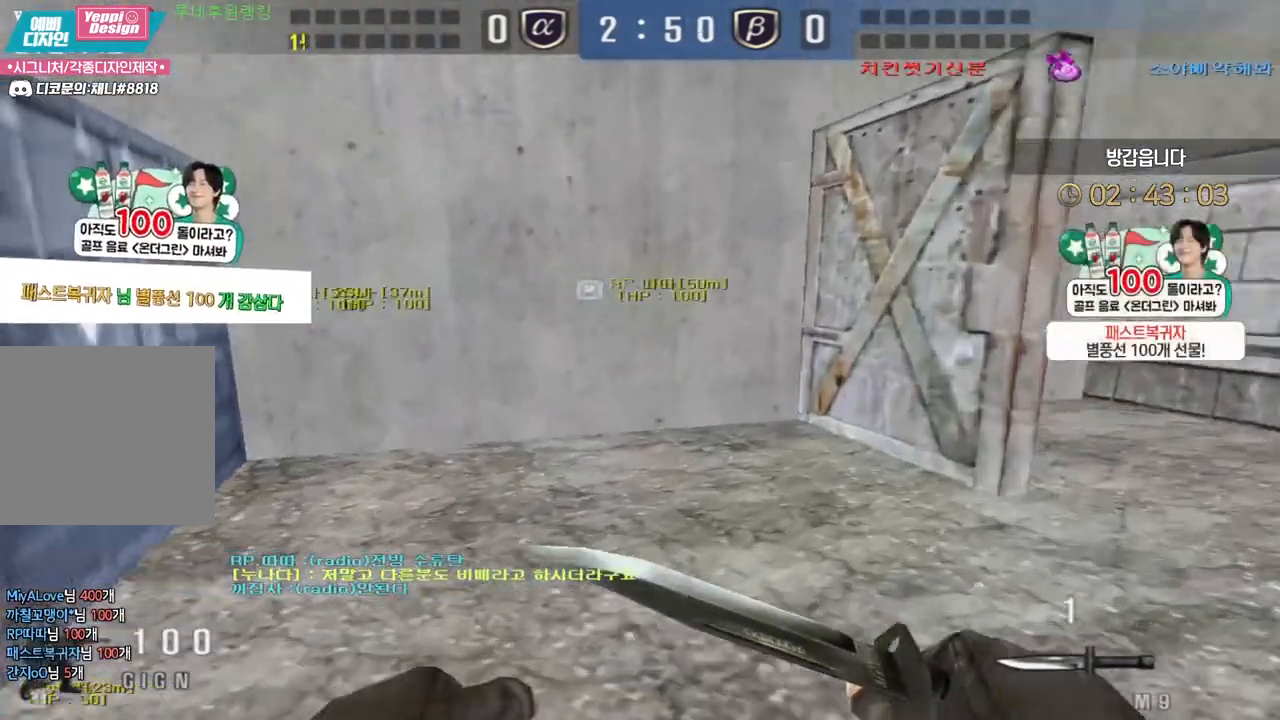
{"keys": ["d", "w"], "mouse": [], "events": [[33, "ctrl", "up"], [33, "w", "down"], [50, "d", "down"], [300, "d", "up"], [317, "w", "up"], [333, "ctrl", "down"], [417, "ctrl", "up"], [417, "d", "down"], [433, "w", "down"]]}
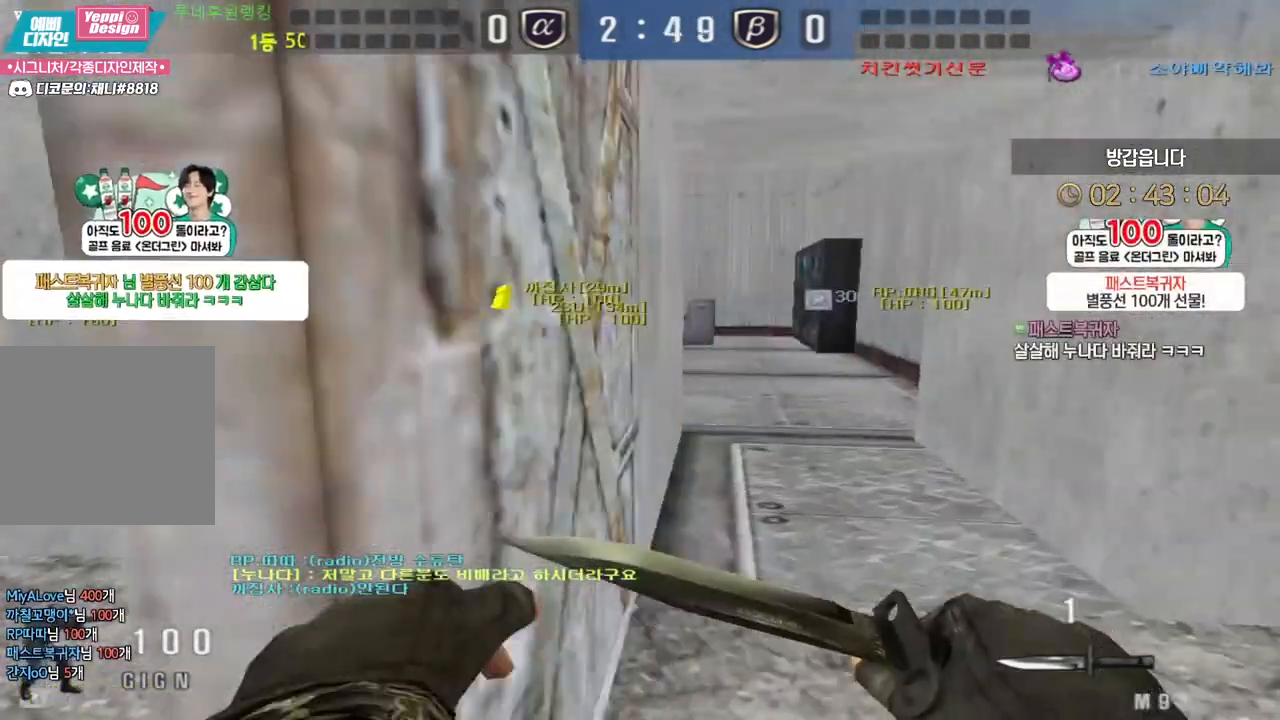
{"keys": ["d", "w"], "mouse": [], "events": [[200, "ctrl", "down"], [200, "d", "up"], [217, "w", "up"], [317, "ctrl", "up"], [333, "d", "down"], [333, "w", "down"]]}
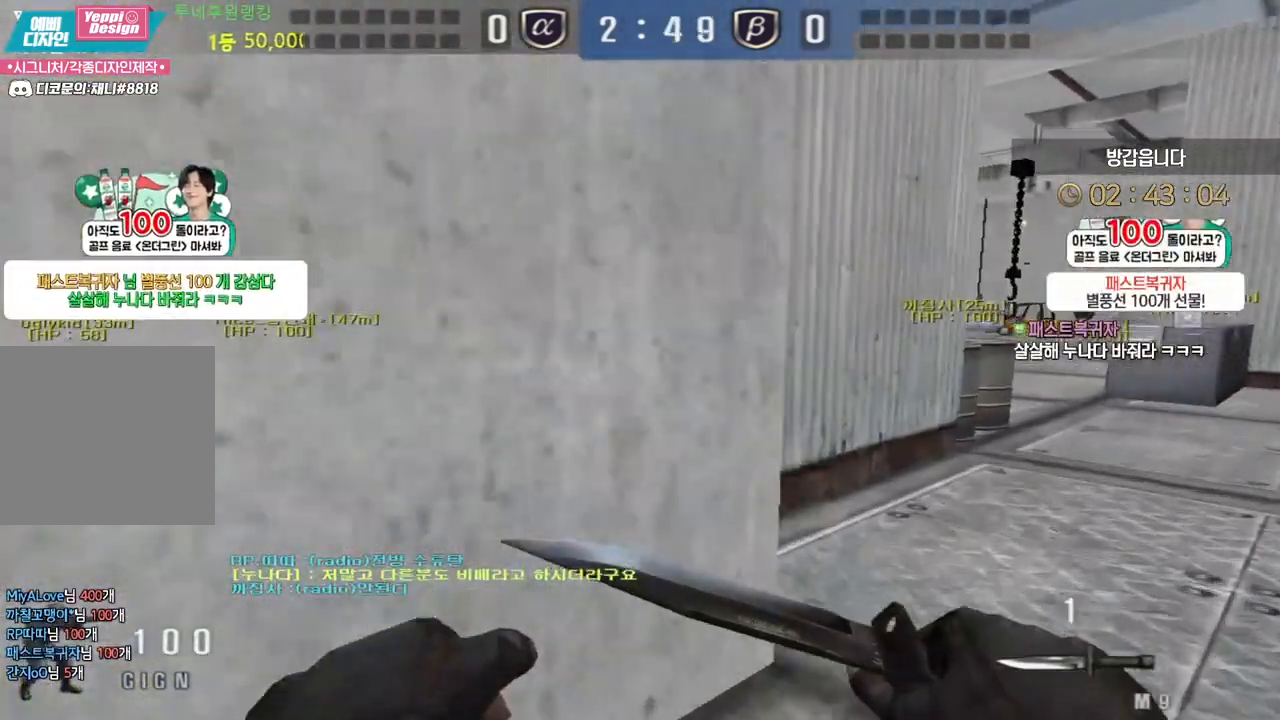
{"keys": ["d", "w"], "mouse": [], "events": [[117, "ctrl", "down"], [117, "d", "up"], [133, "w", "up"], [217, "ctrl", "up"], [233, "d", "down"], [233, "w", "down"]]}
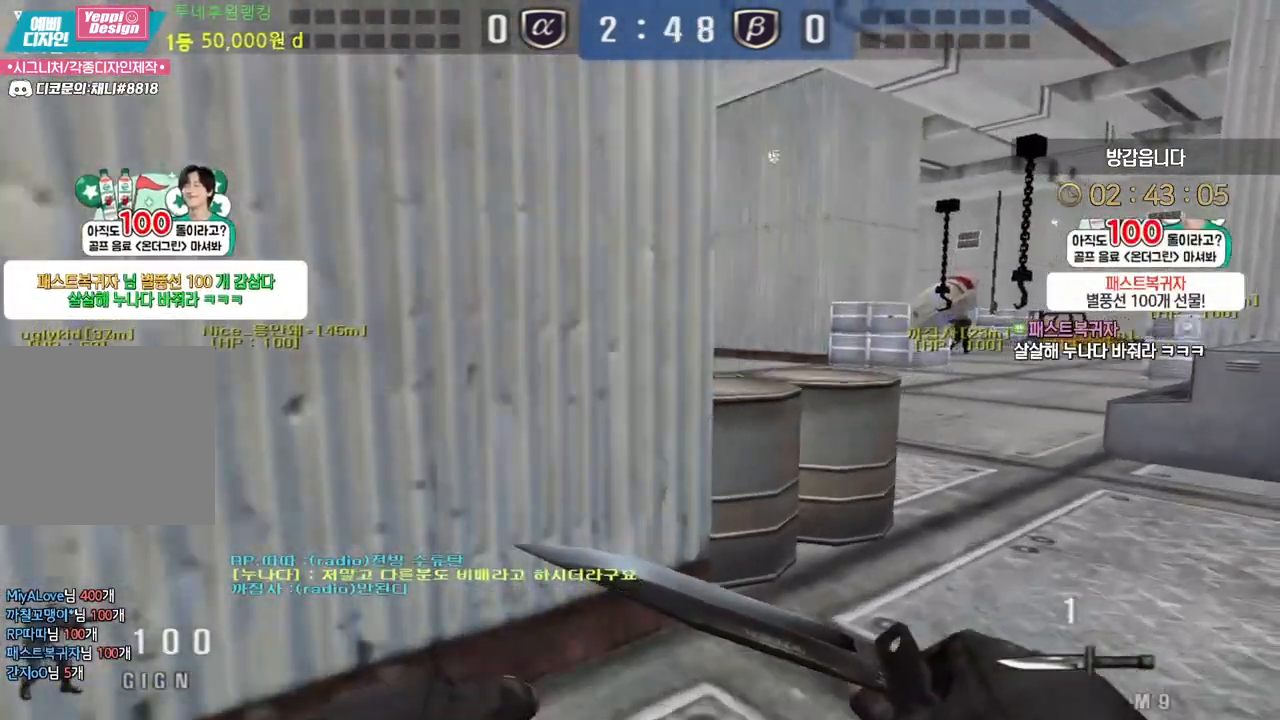
{"keys": ["d", "space", "w"], "mouse": [], "events": [[50, "ctrl", "down"], [50, "d", "up"], [67, "w", "up"], [167, "ctrl", "up"], [167, "w", "down"], [183, "d", "down"], [450, "space", "down"]]}
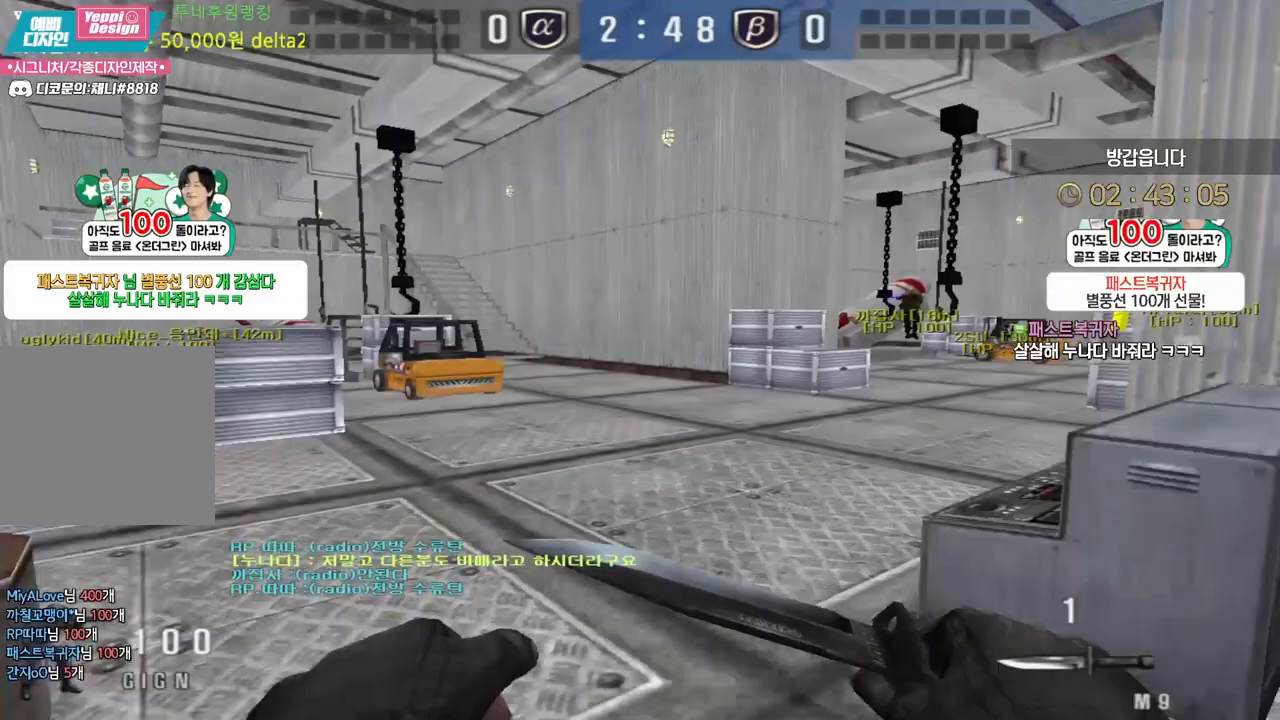
{"keys": ["d", "w"], "mouse": [], "events": [[50, "space", "up"]]}
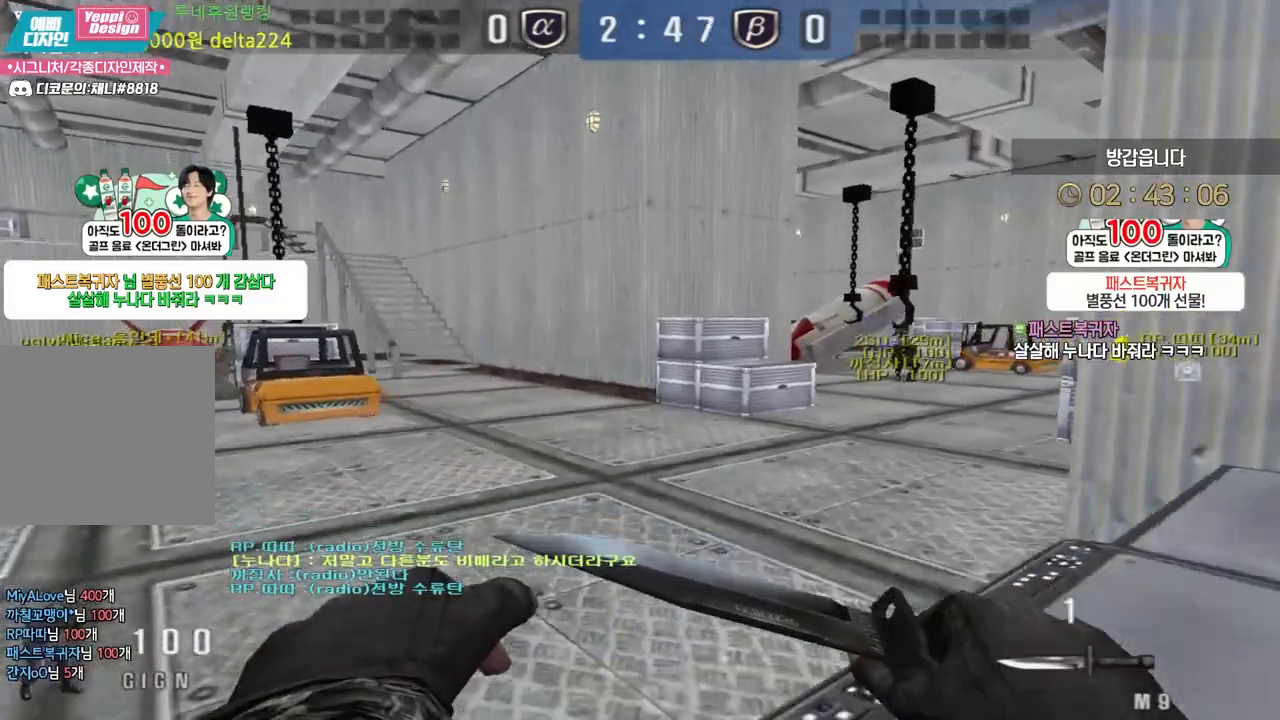
{"keys": ["ctrl", "d", "w"], "mouse": [], "events": [[167, "ctrl", "down"], [183, "space", "down"], [317, "space", "up"]]}
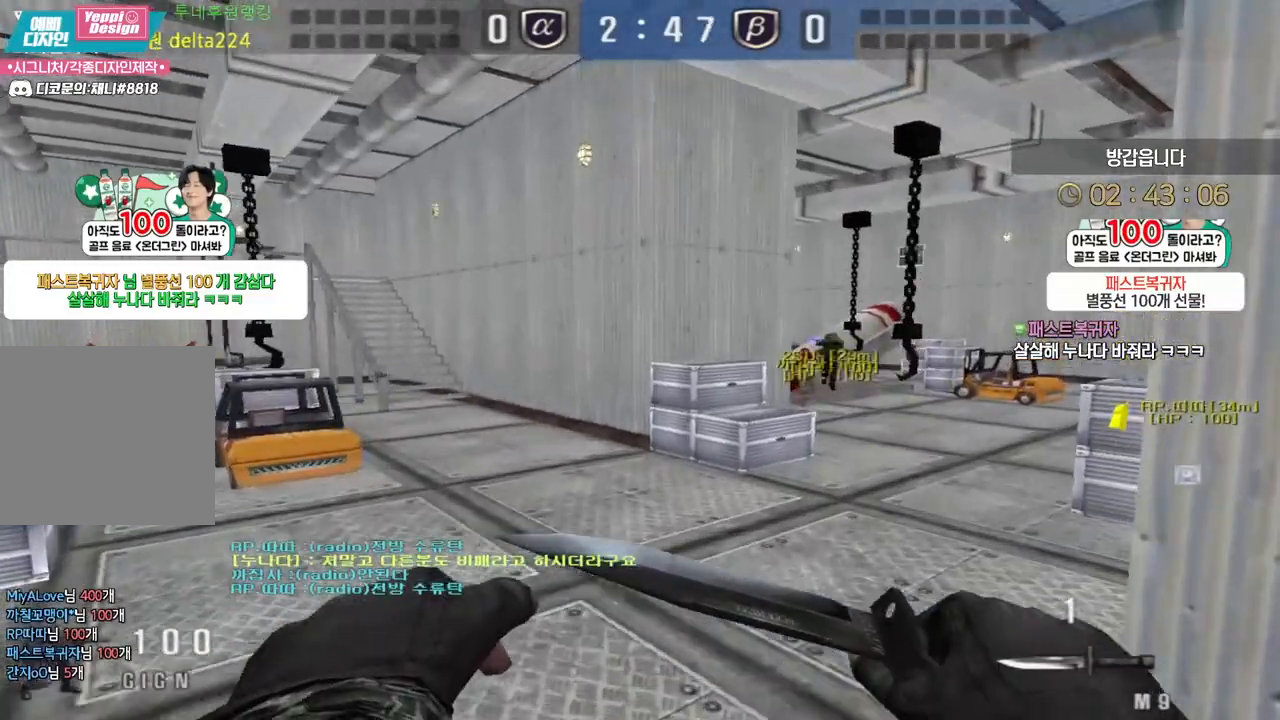
{"keys": ["a", "w"], "mouse": [], "events": [[217, "d", "up"], [483, "a", "down"], [483, "ctrl", "up"]]}
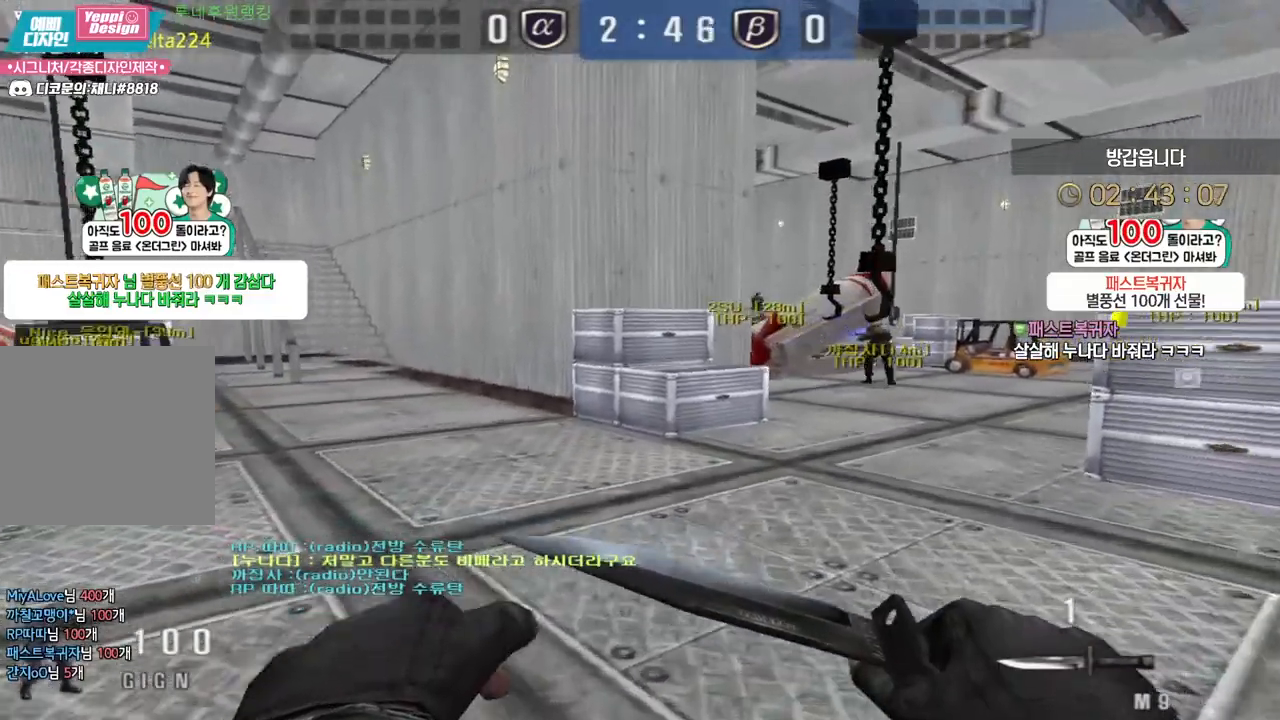
{"keys": ["a", "w"], "mouse": [], "events": [[183, "ctrl", "down"], [217, "a", "up"], [217, "space", "down"], [217, "w", "up"], [267, "ctrl", "up"], [300, "a", "down"], [300, "space", "up"], [300, "w", "down"]]}
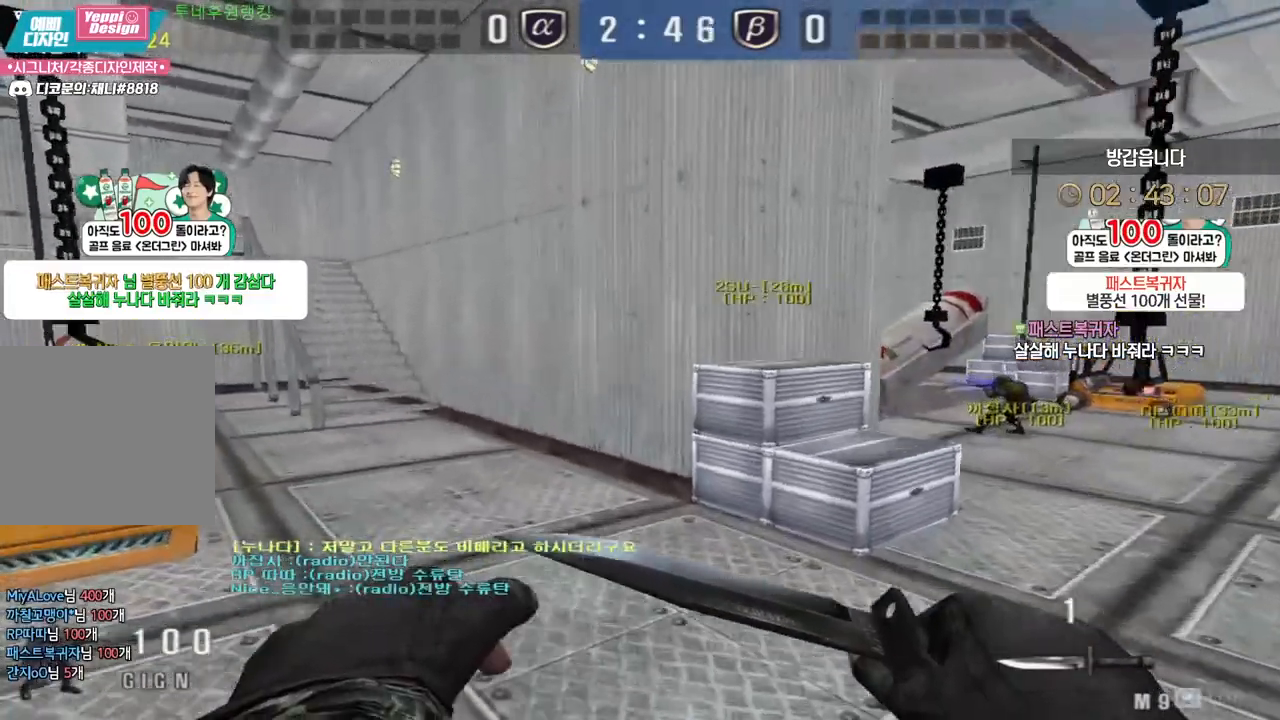
{"keys": ["w"], "mouse": [], "events": [[467, "a", "up"]]}
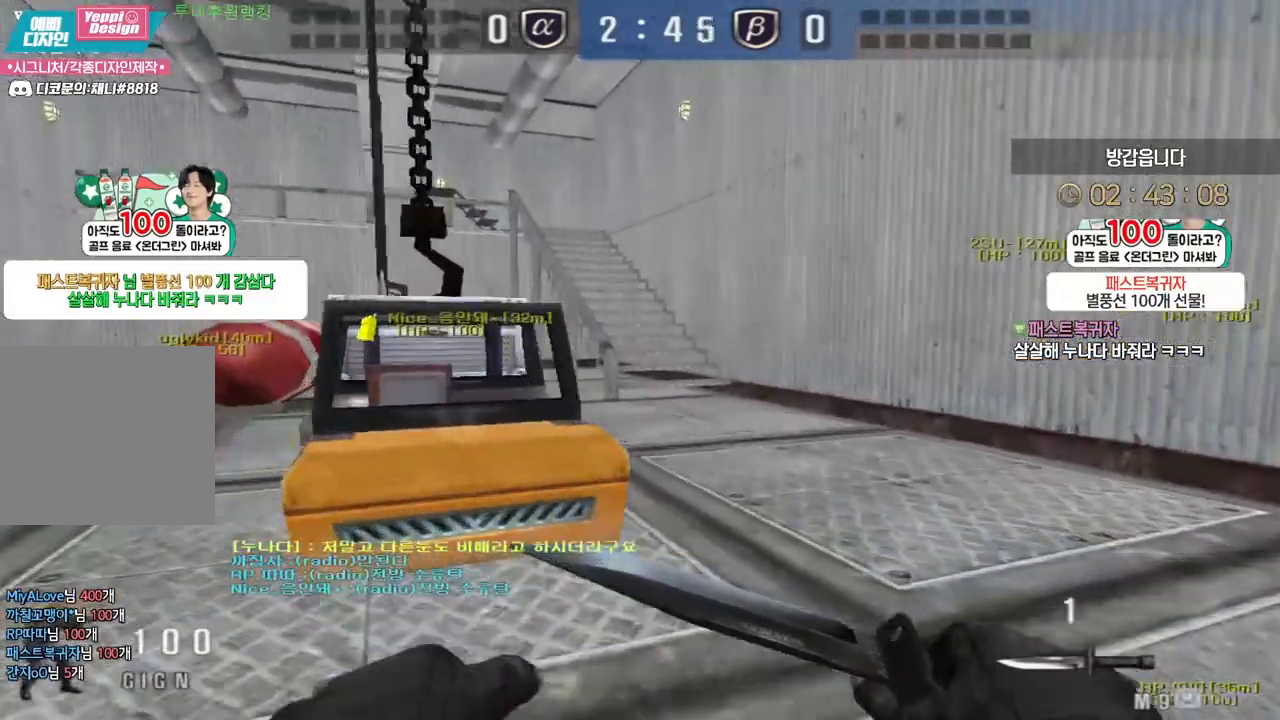
{"keys": ["w"], "mouse": [], "events": [[167, "ctrl", "down"], [167, "space", "down"], [183, "ctrl", "up"], [267, "space", "up"]]}
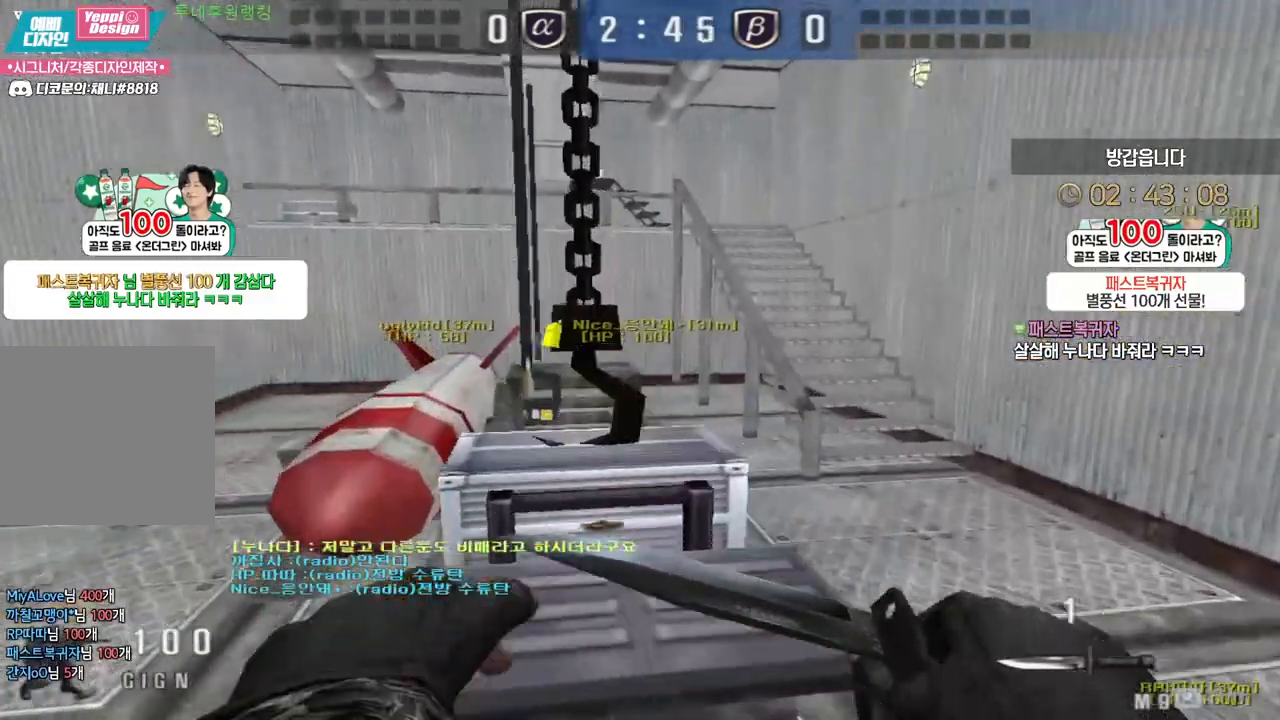
{"keys": ["w"], "mouse": [], "events": [[267, "ctrl", "down"], [267, "space", "down"], [317, "ctrl", "up"], [367, "space", "up"]]}
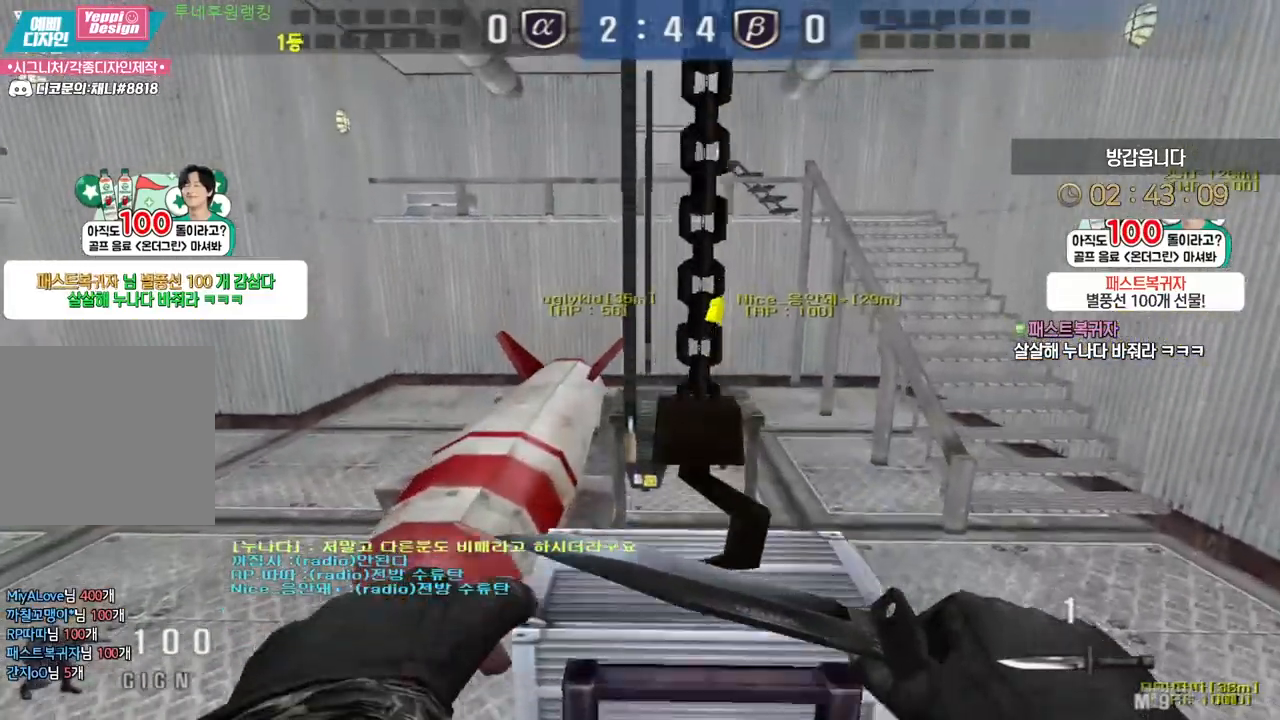
{"keys": ["a", "w"], "mouse": [], "events": [[267, "a", "down"], [400, "space", "down"], [500, "space", "up"]]}